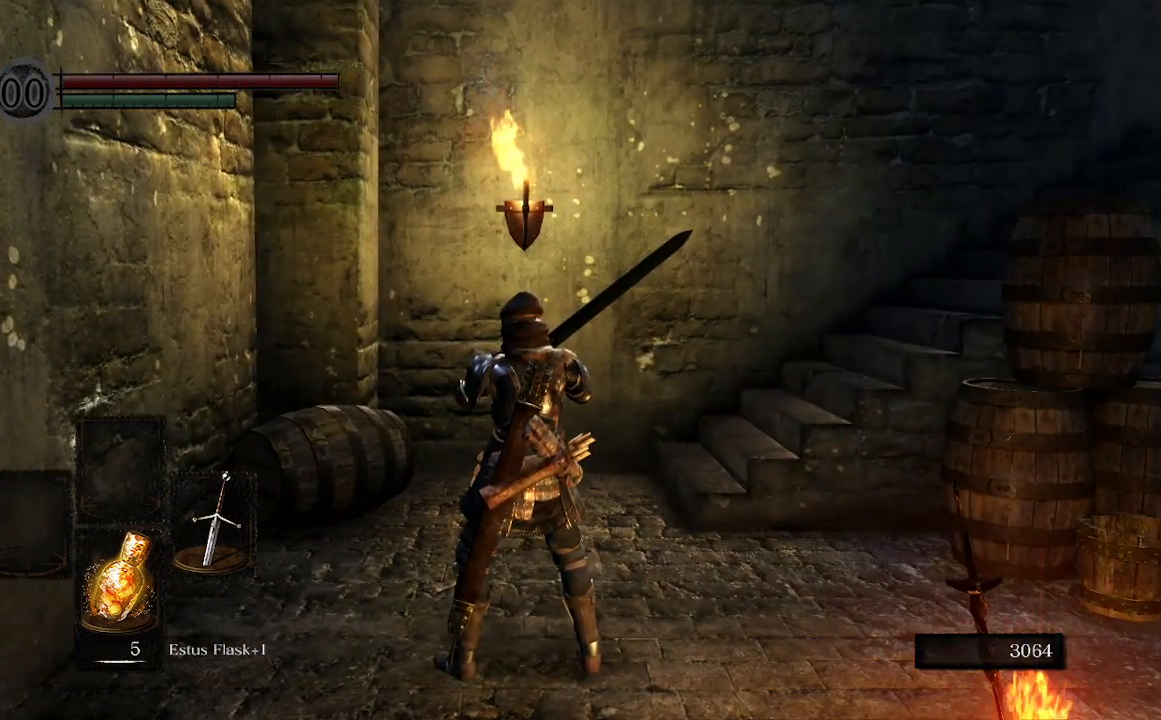
Gameplay with a controller (Xbox layout); each line is a JSON object with the inputs held at the frame after it. "events" lists button and stick changes between this image and that frame as [ms after this image, input, new state], when the widget could be followed in between.
{"buttons": [], "left_stick": "center", "right_stick": "center", "events": []}
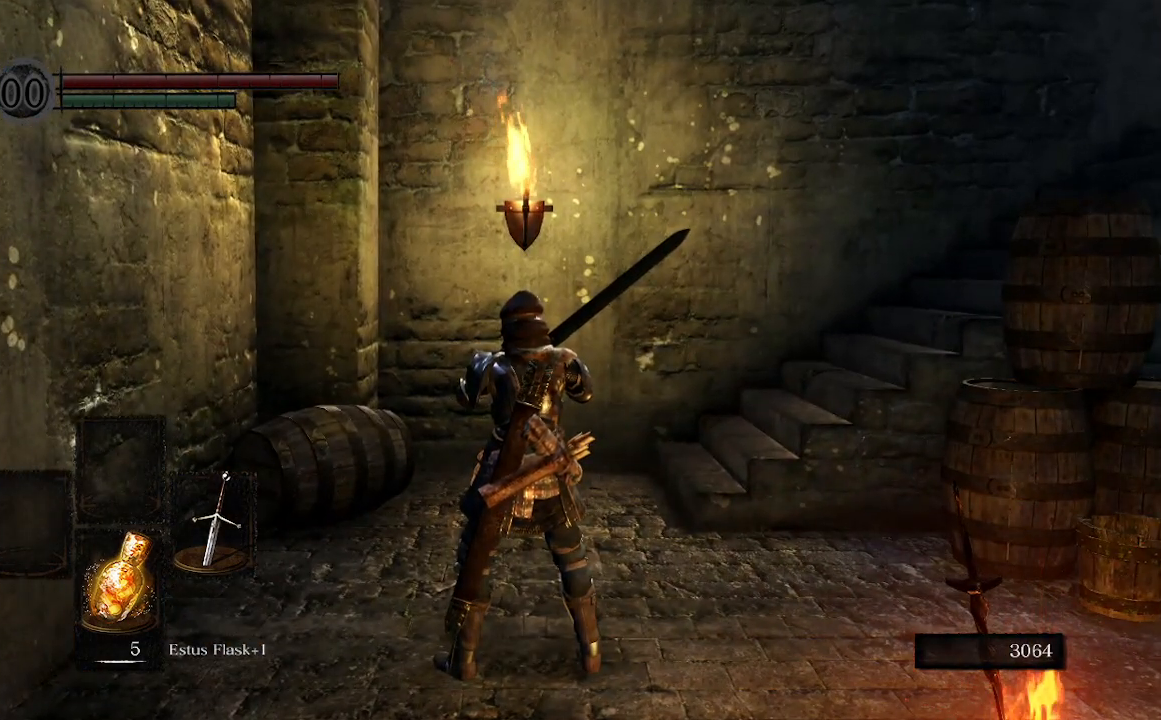
{"buttons": [], "left_stick": "center", "right_stick": "center", "events": []}
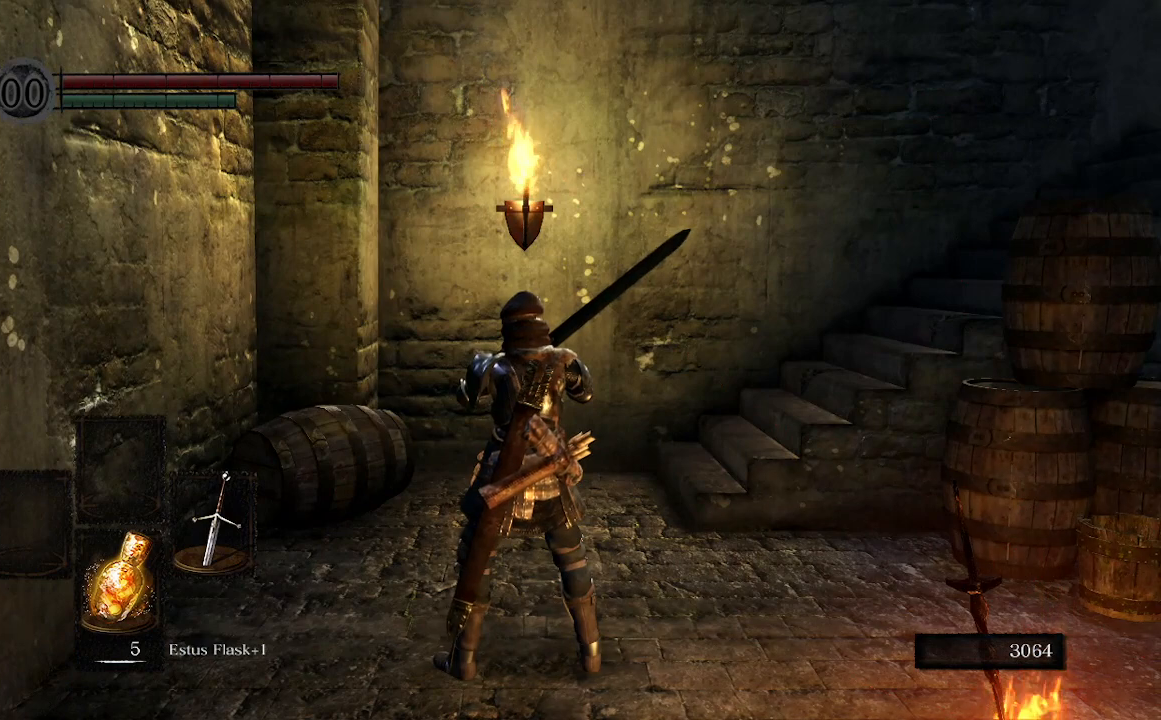
{"buttons": [], "left_stick": "center", "right_stick": "center", "events": []}
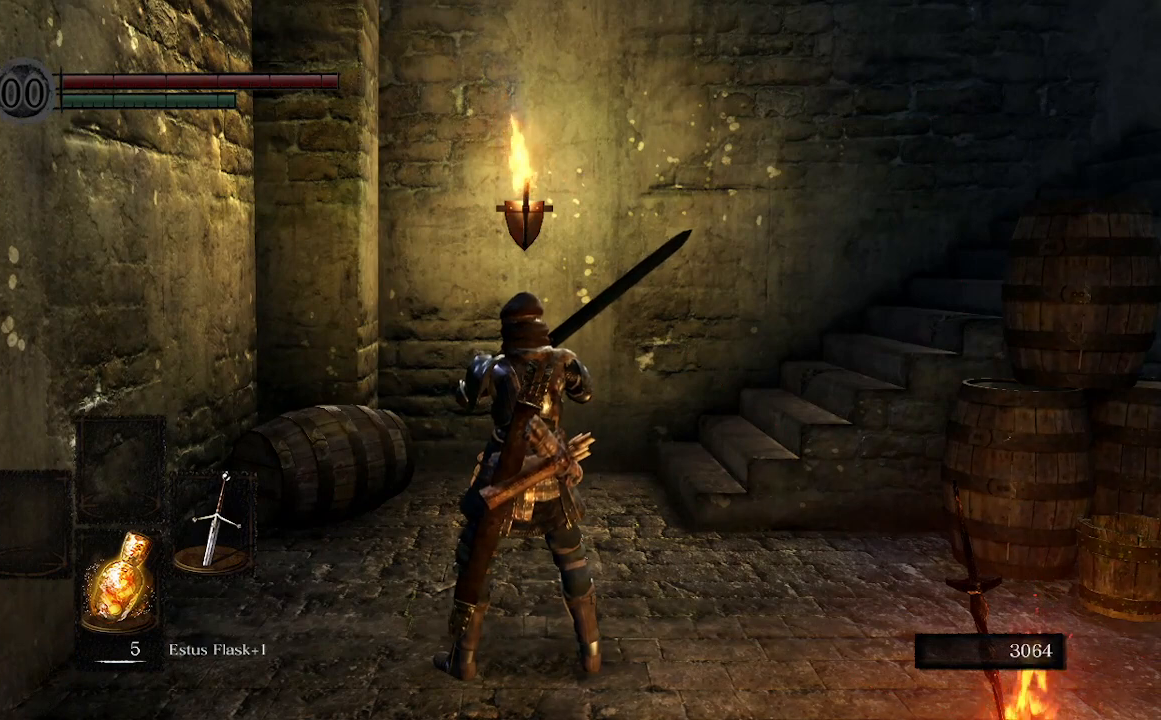
{"buttons": [], "left_stick": "center", "right_stick": "right", "events": [[267, "right_stick", "right"]]}
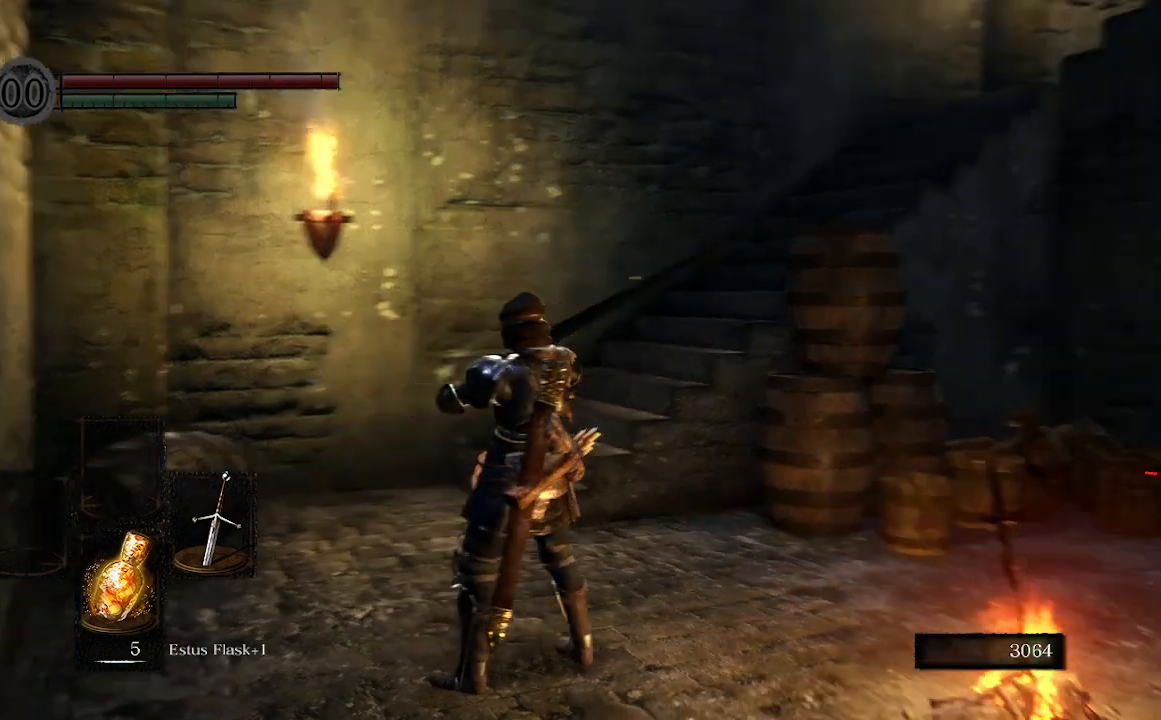
{"buttons": [], "left_stick": "center", "right_stick": "center", "events": [[433, "right_stick", "center"]]}
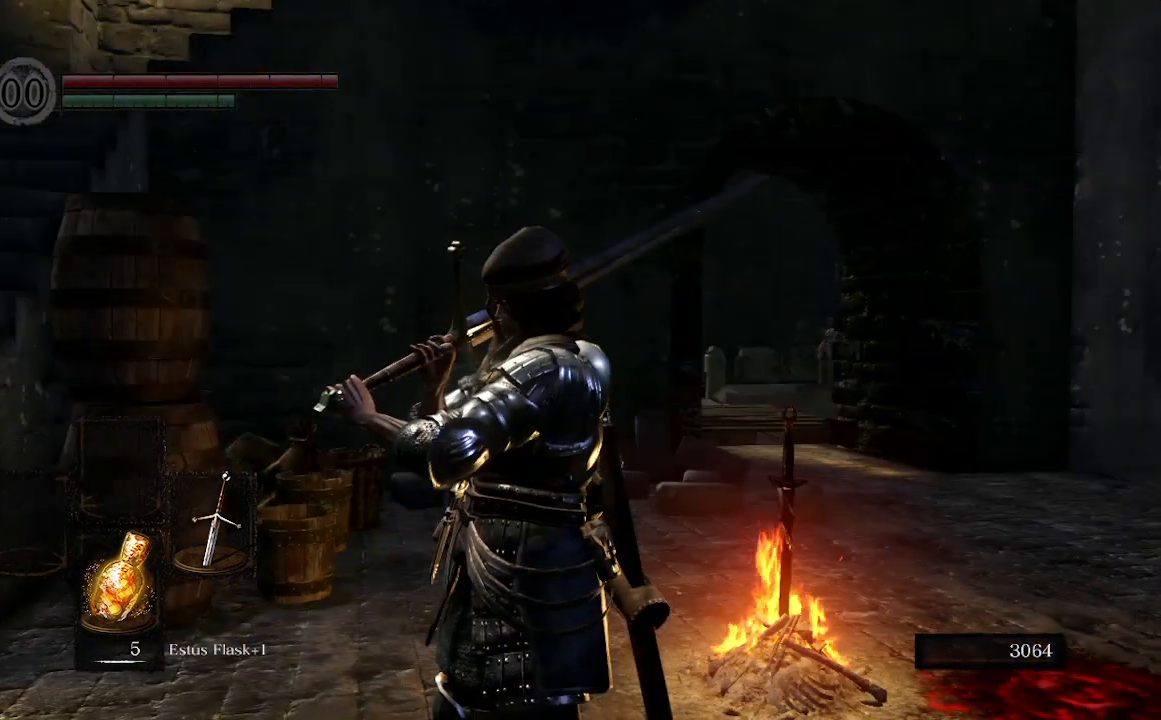
{"buttons": [], "left_stick": "center", "right_stick": "down", "events": [[400, "right_stick", "down"]]}
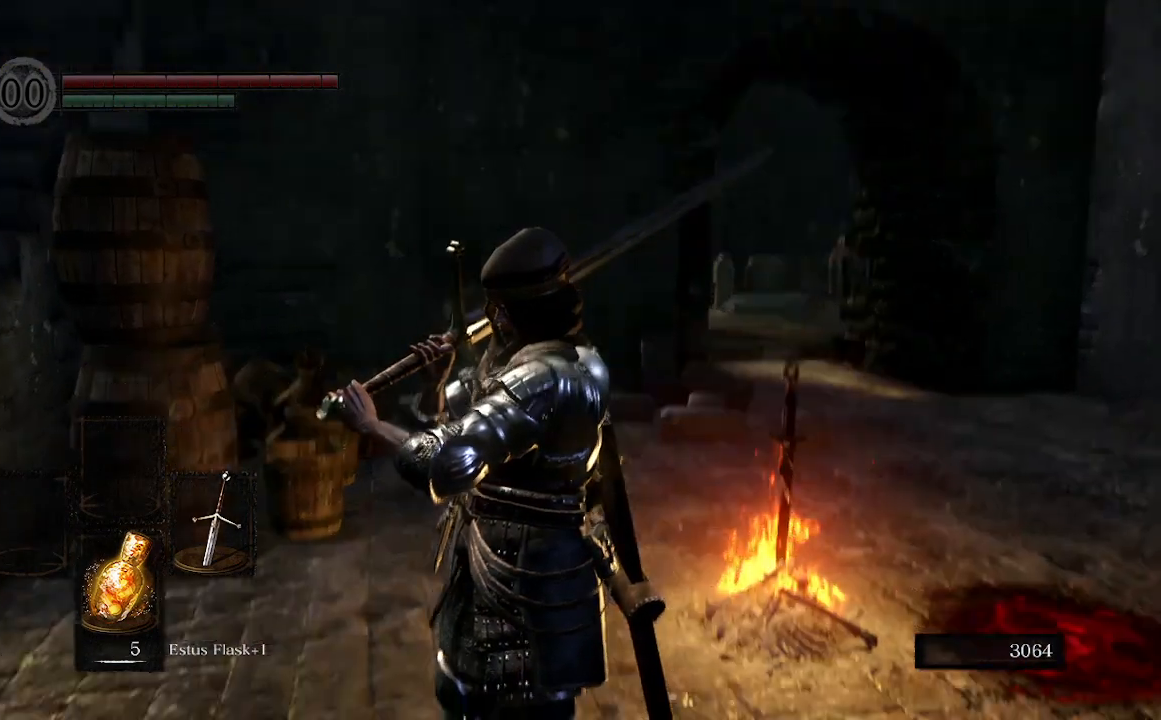
{"buttons": [], "left_stick": "center", "right_stick": "center", "events": [[167, "right_stick", "center"]]}
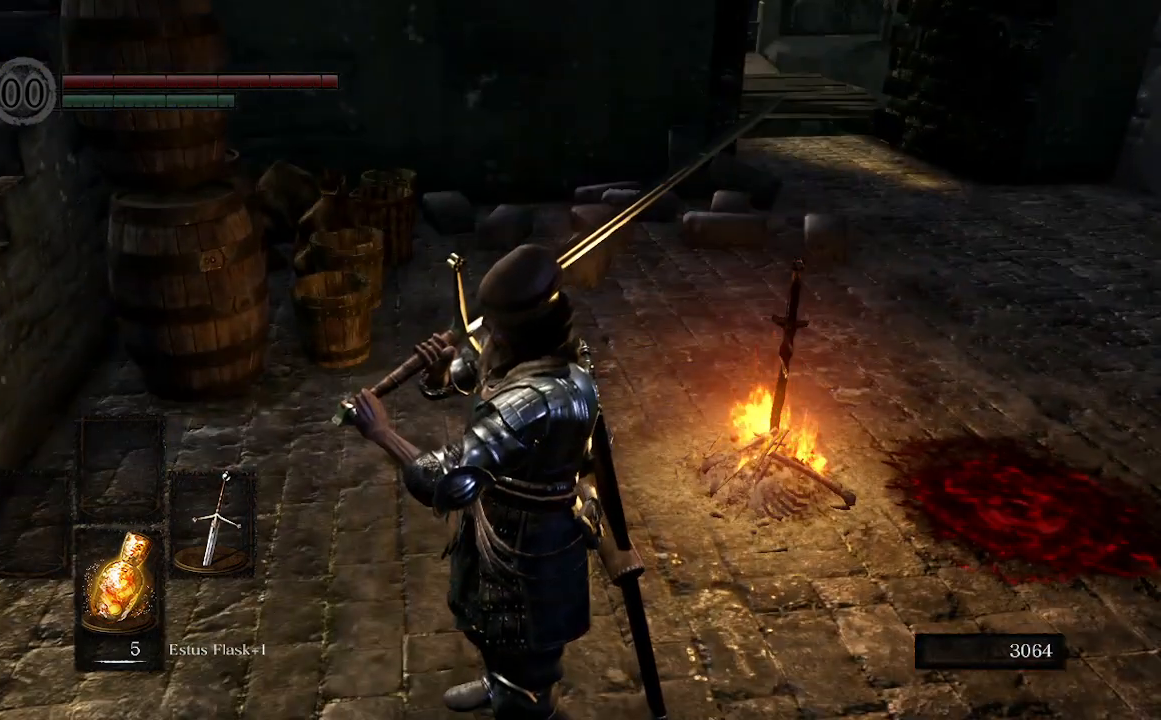
{"buttons": [], "left_stick": "center", "right_stick": "center", "events": []}
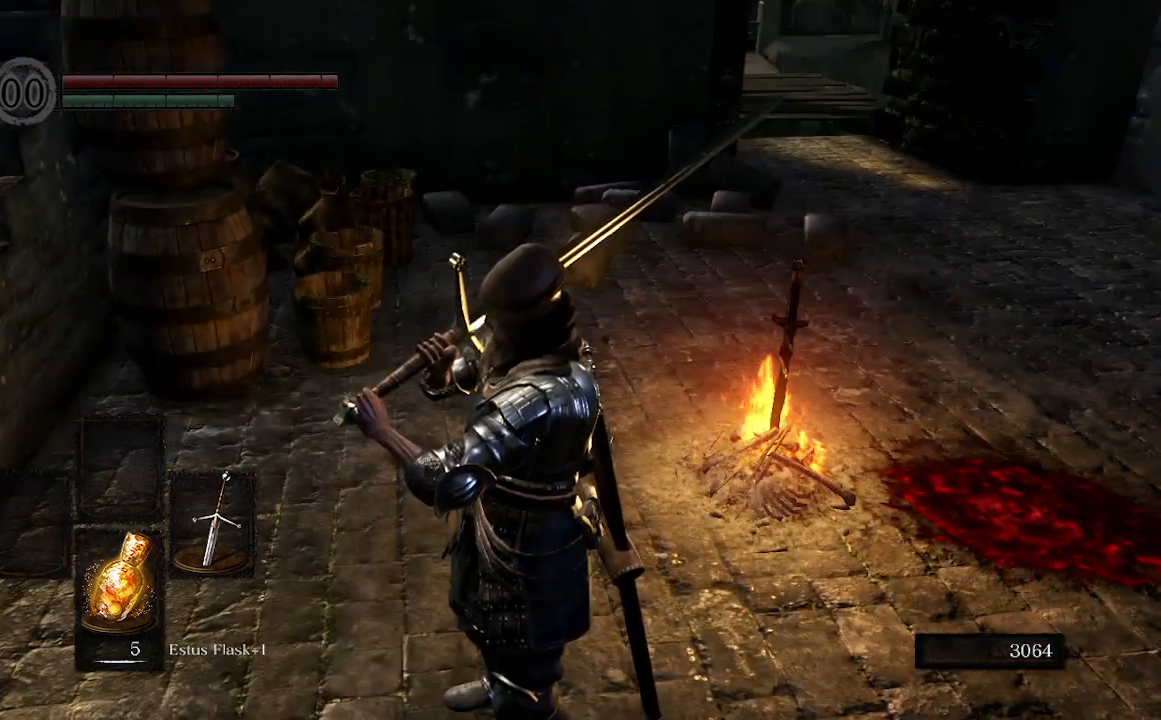
{"buttons": [], "left_stick": "center", "right_stick": "center", "events": []}
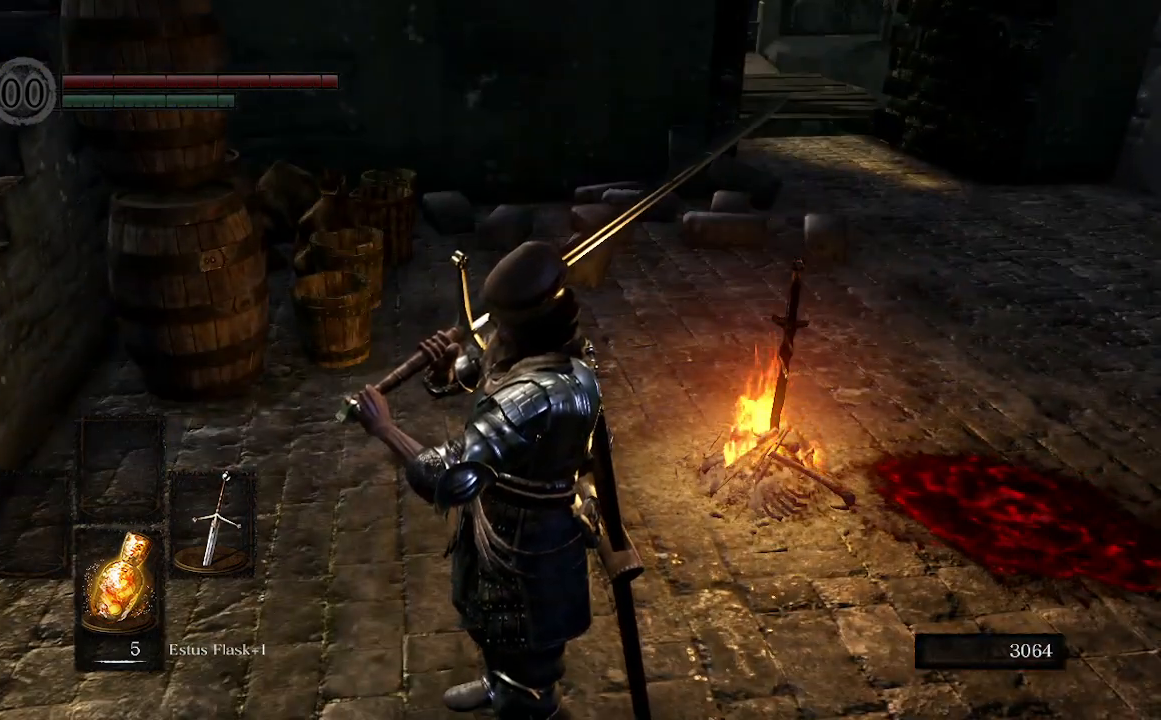
{"buttons": [], "left_stick": "center", "right_stick": "center", "events": []}
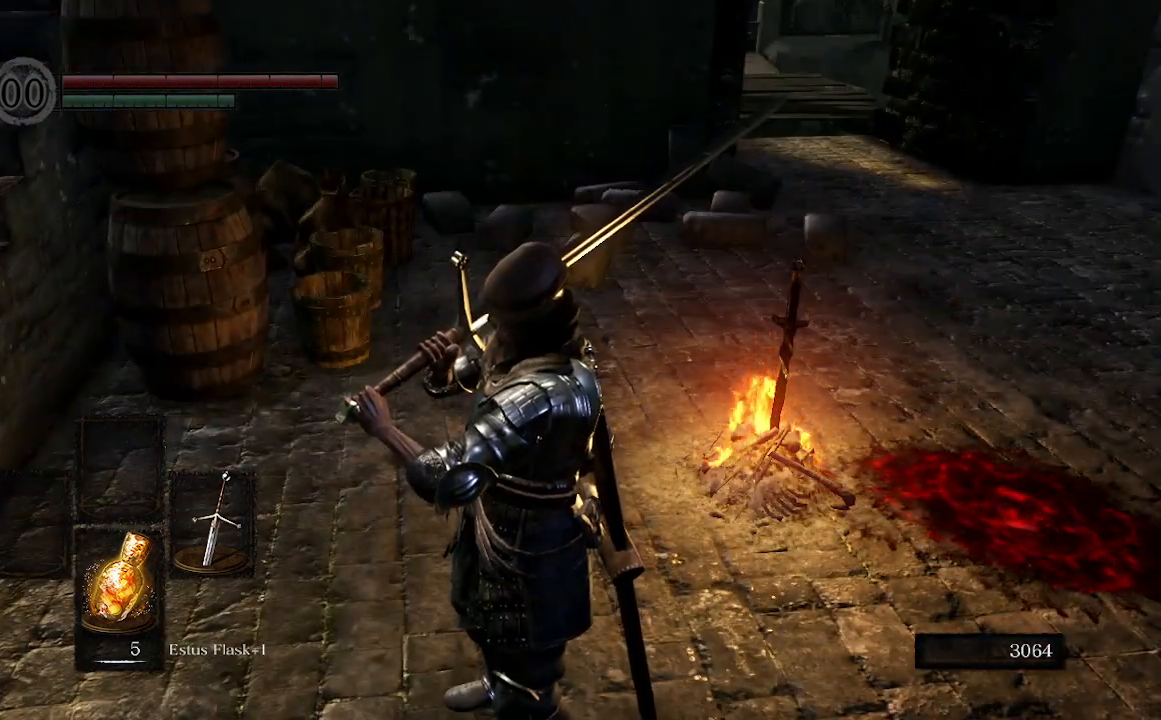
{"buttons": [], "left_stick": "center", "right_stick": "center", "events": []}
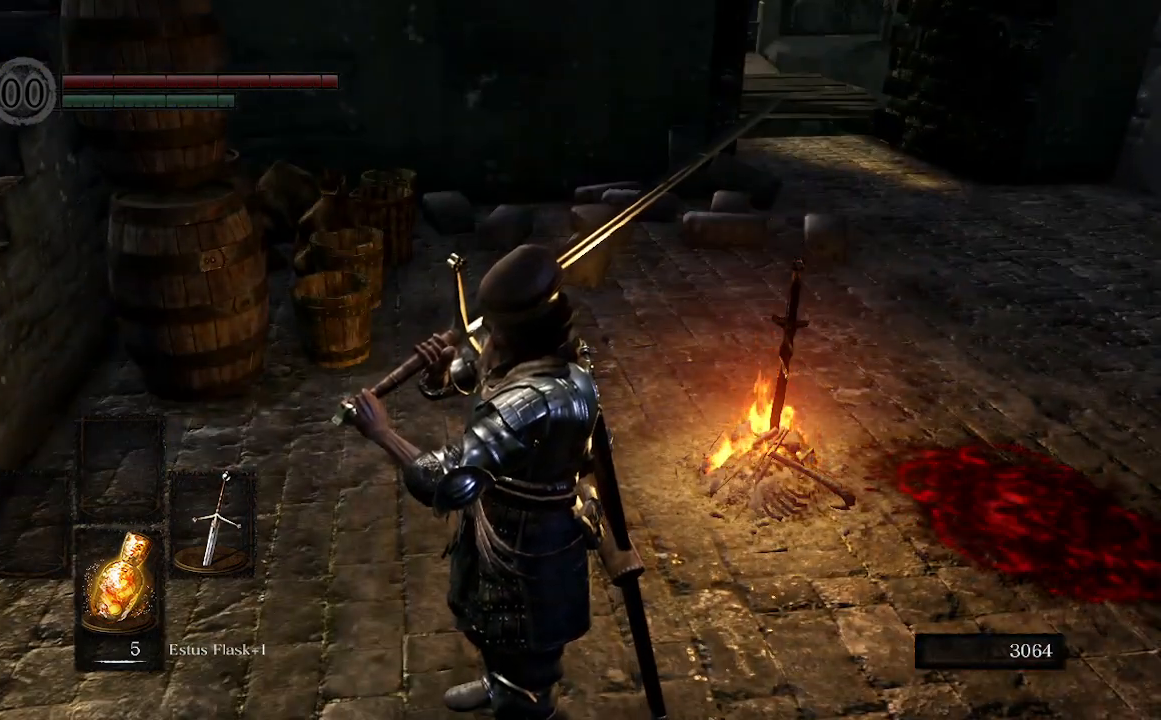
{"buttons": [], "left_stick": "center", "right_stick": "center", "events": []}
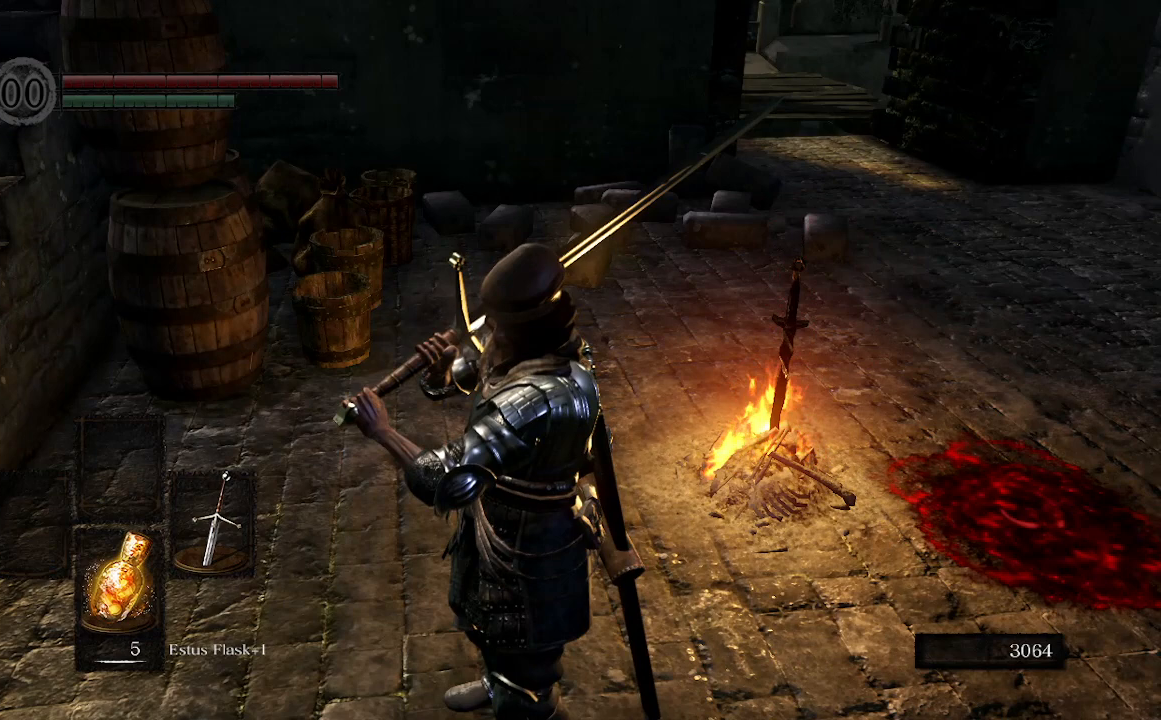
{"buttons": [], "left_stick": "center", "right_stick": "right", "events": [[400, "right_stick", "right"]]}
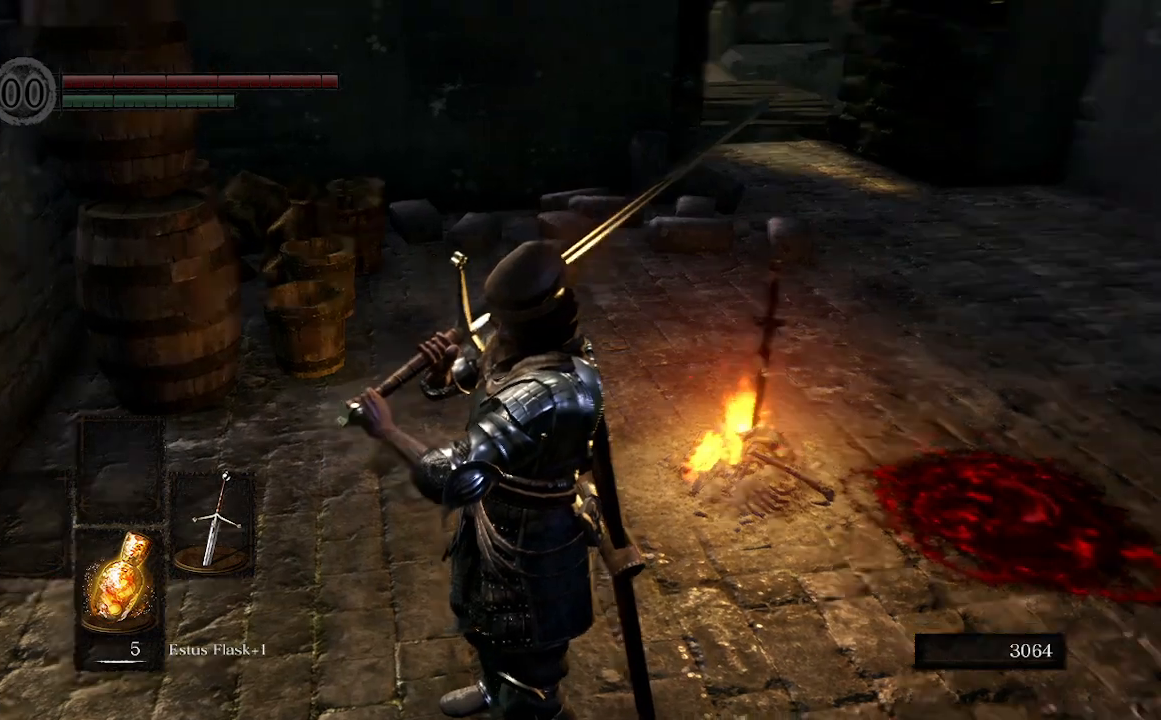
{"buttons": [], "left_stick": "center", "right_stick": "center", "events": [[300, "right_stick", "center"]]}
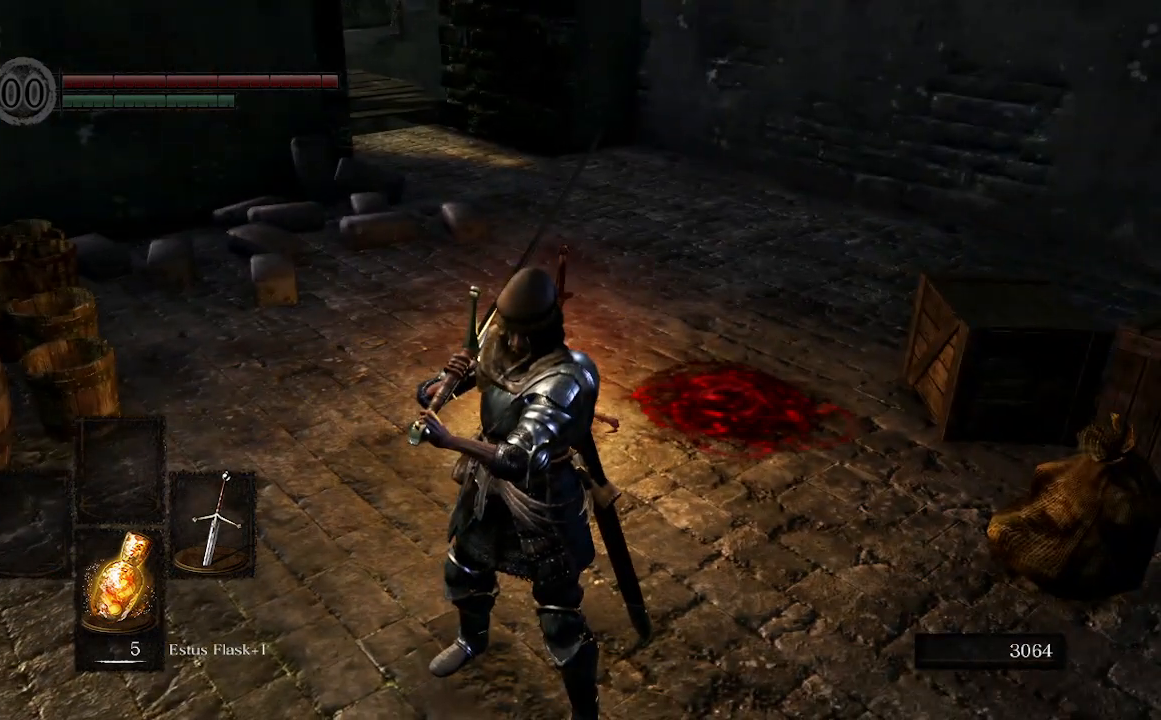
{"buttons": [], "left_stick": "center", "right_stick": "center", "events": []}
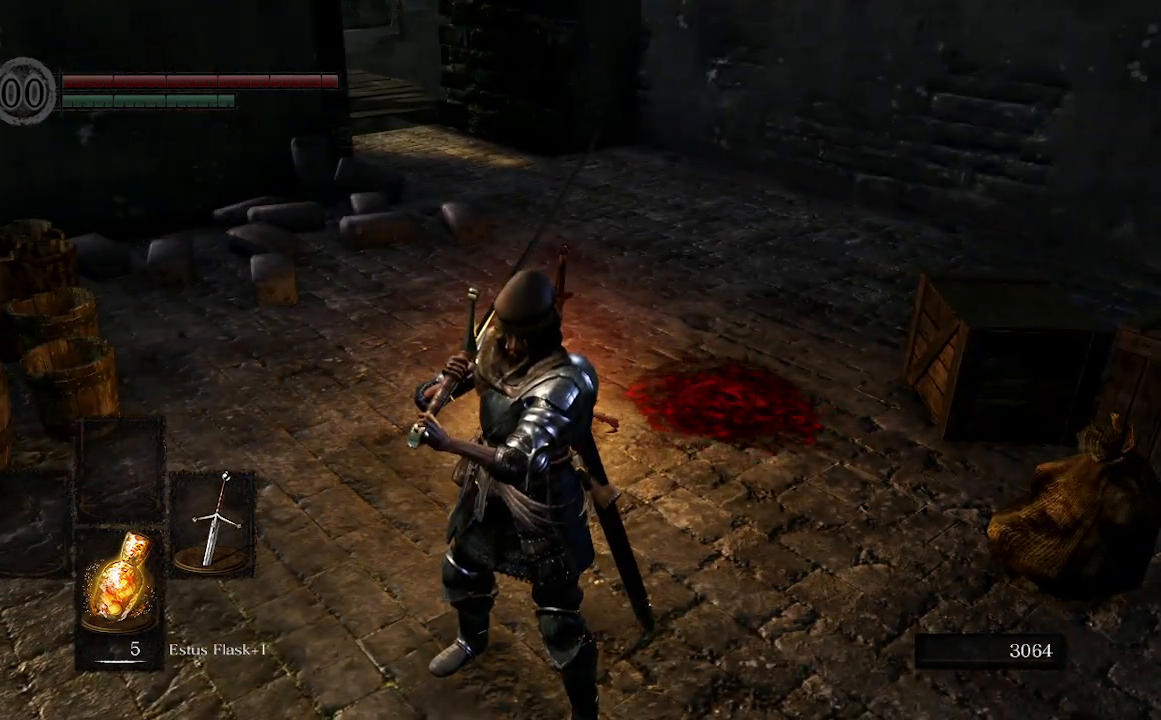
{"buttons": [], "left_stick": "center", "right_stick": "center", "events": []}
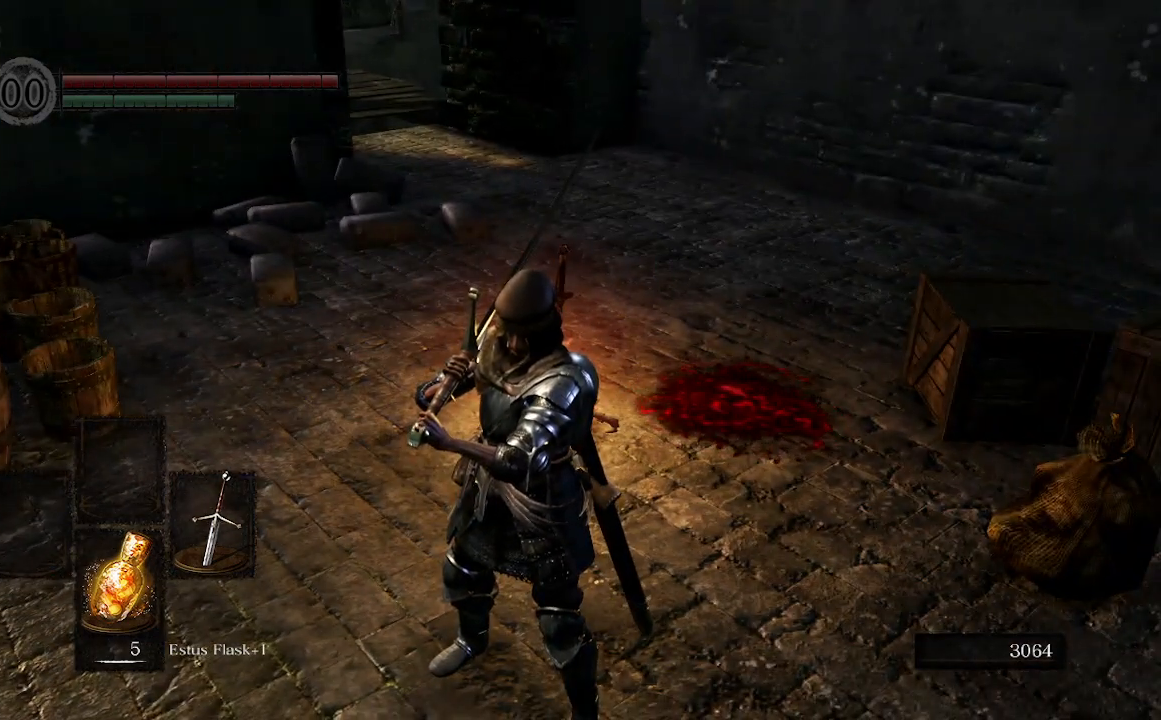
{"buttons": [], "left_stick": "center", "right_stick": "center", "events": []}
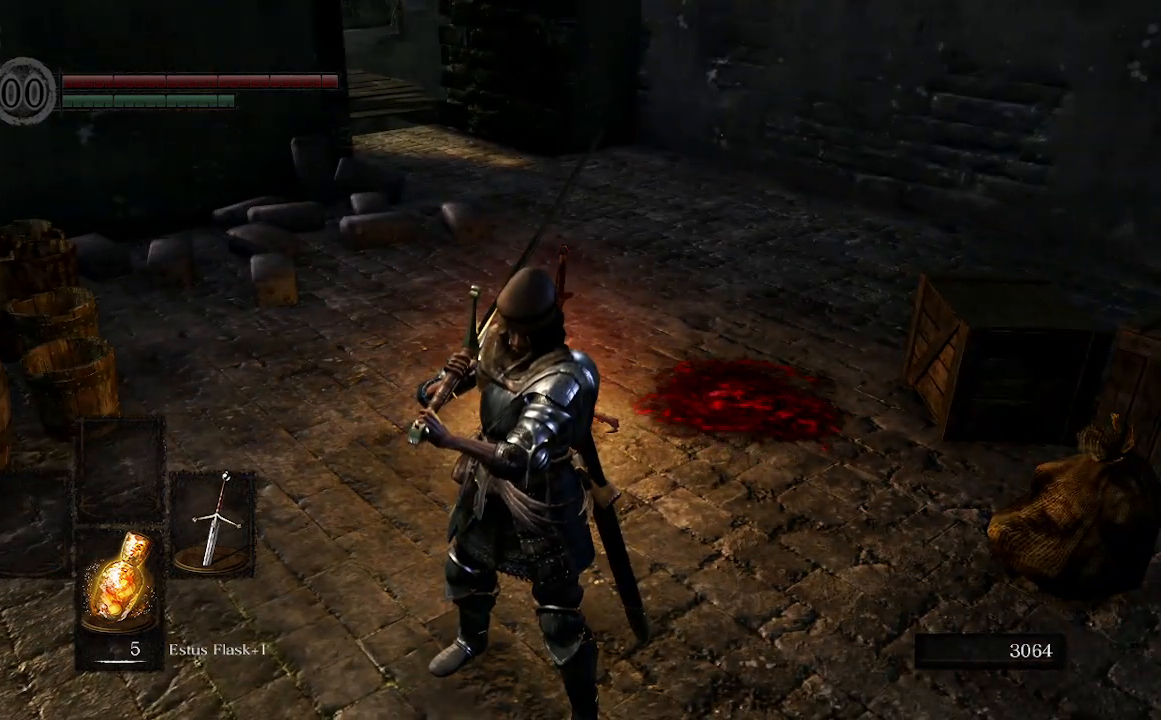
{"buttons": [], "left_stick": "center", "right_stick": "center", "events": []}
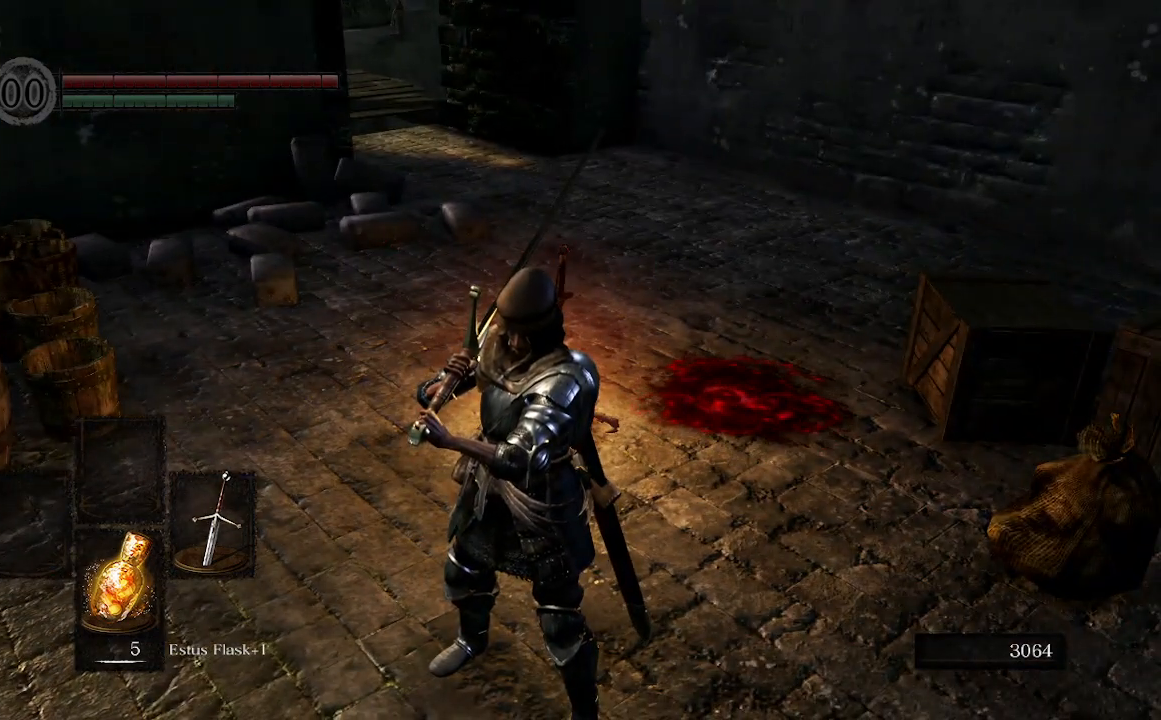
{"buttons": [], "left_stick": "center", "right_stick": "center", "events": []}
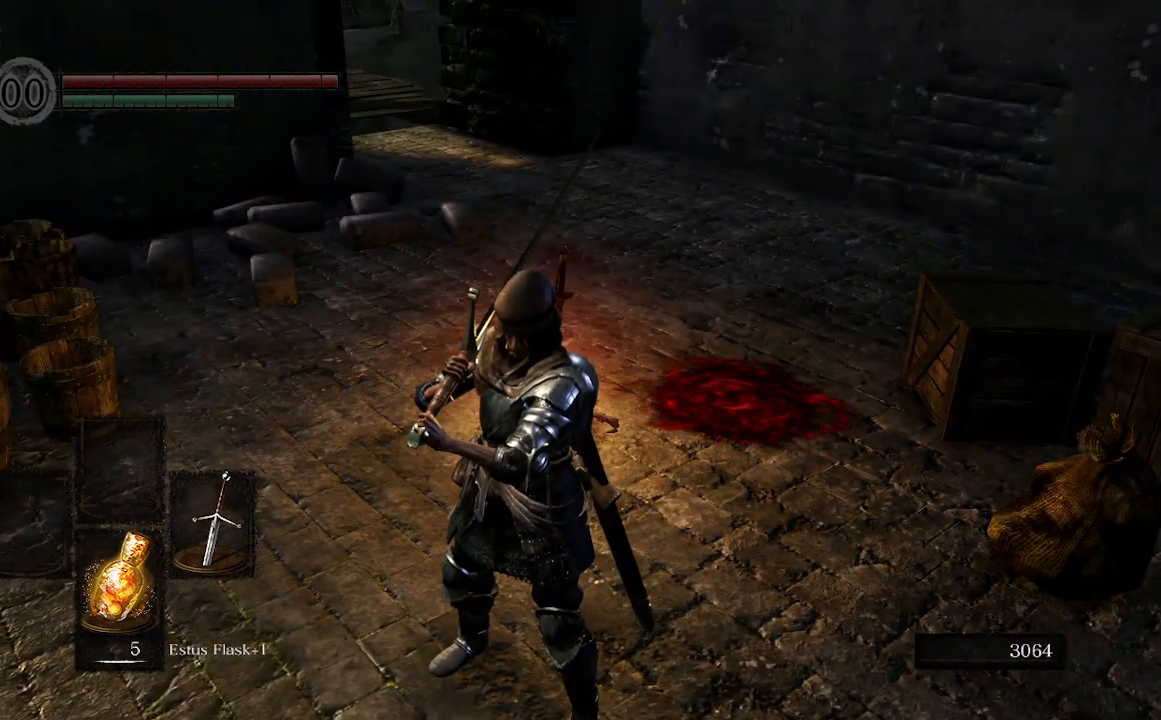
{"buttons": [], "left_stick": "center", "right_stick": "center", "events": []}